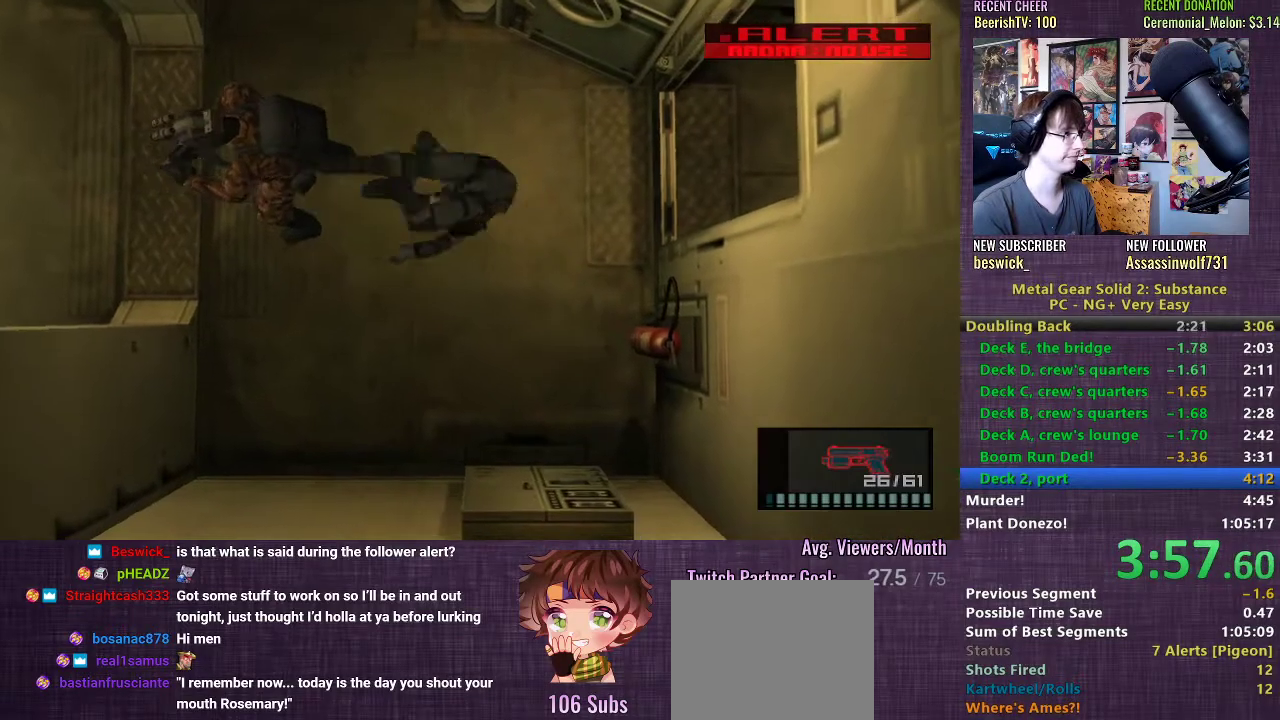
Gameplay with a controller (PlayStation layout); each line is a JSON object with the inputs held at the frame after it. "events" lists button and stick changes between this image and that frame as [ms after this image, input, new state], when the widget could be followed in between. Not read: L3.
{"buttons": ["SQUARE", "L1"], "left_stick": "right", "right_stick": "center", "events": []}
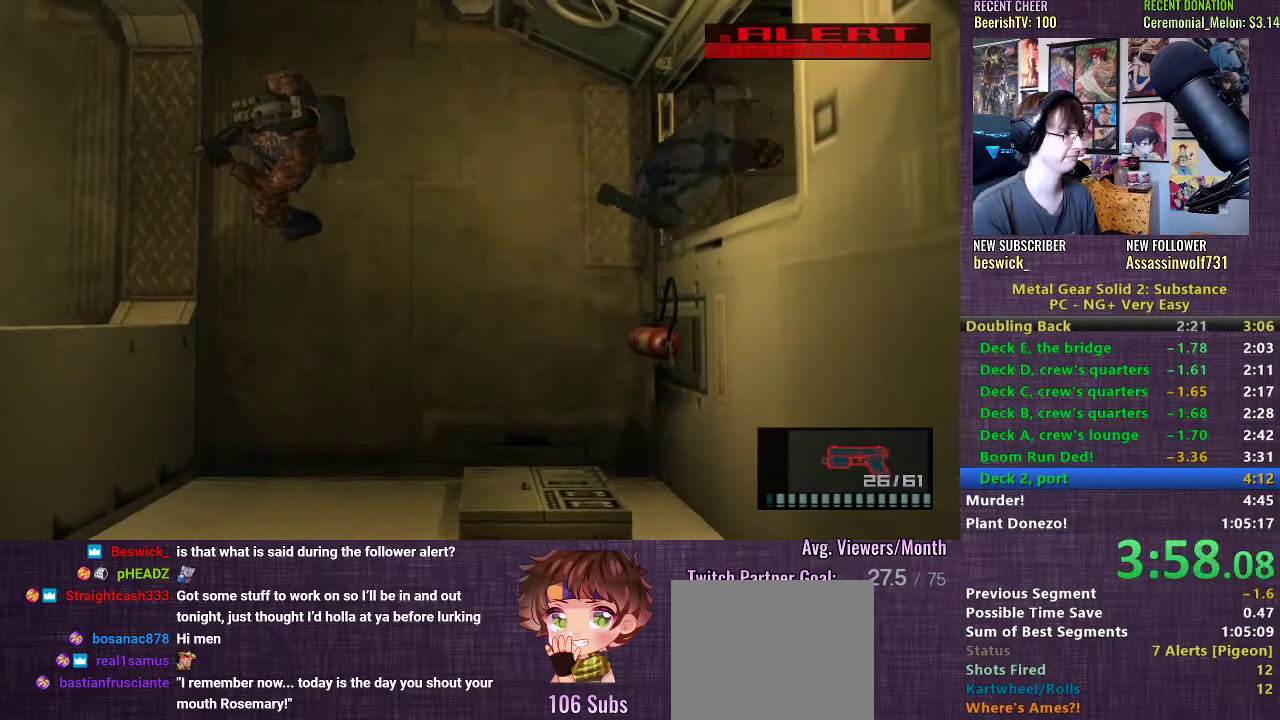
{"buttons": ["SQUARE", "L1"], "left_stick": "right", "right_stick": "center", "events": []}
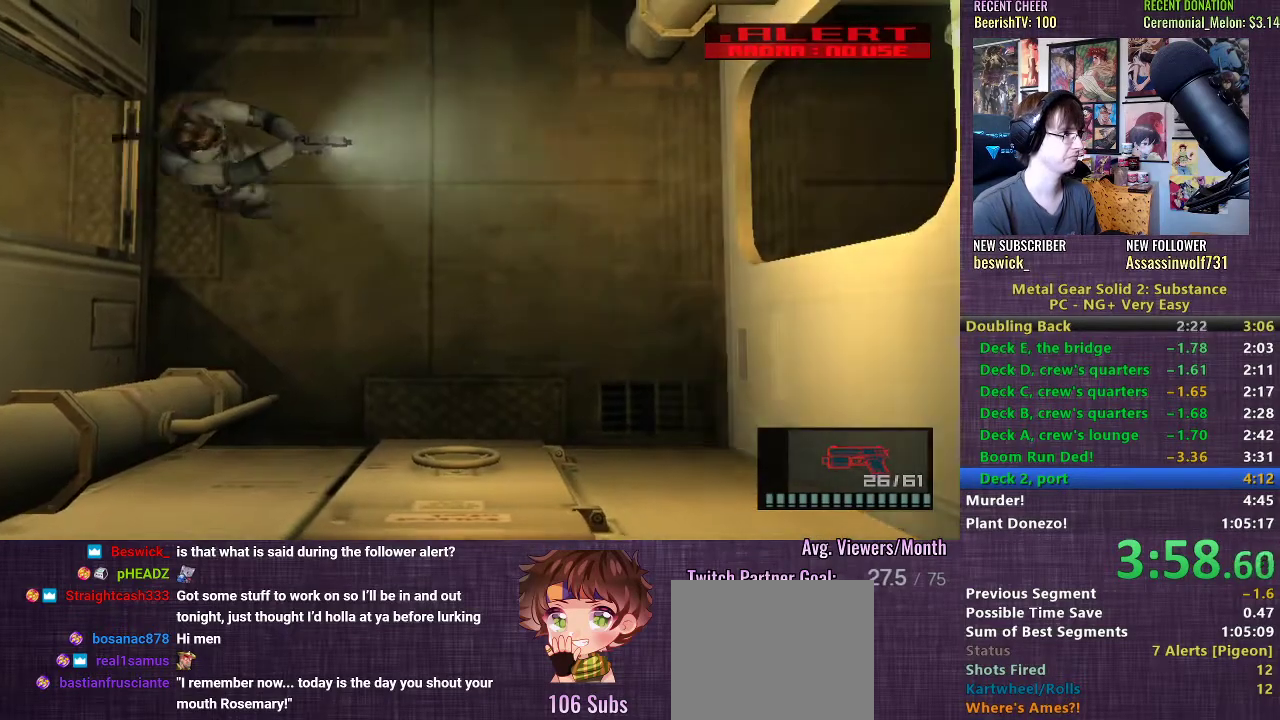
{"buttons": ["SQUARE", "L1"], "left_stick": "right", "right_stick": "center", "events": []}
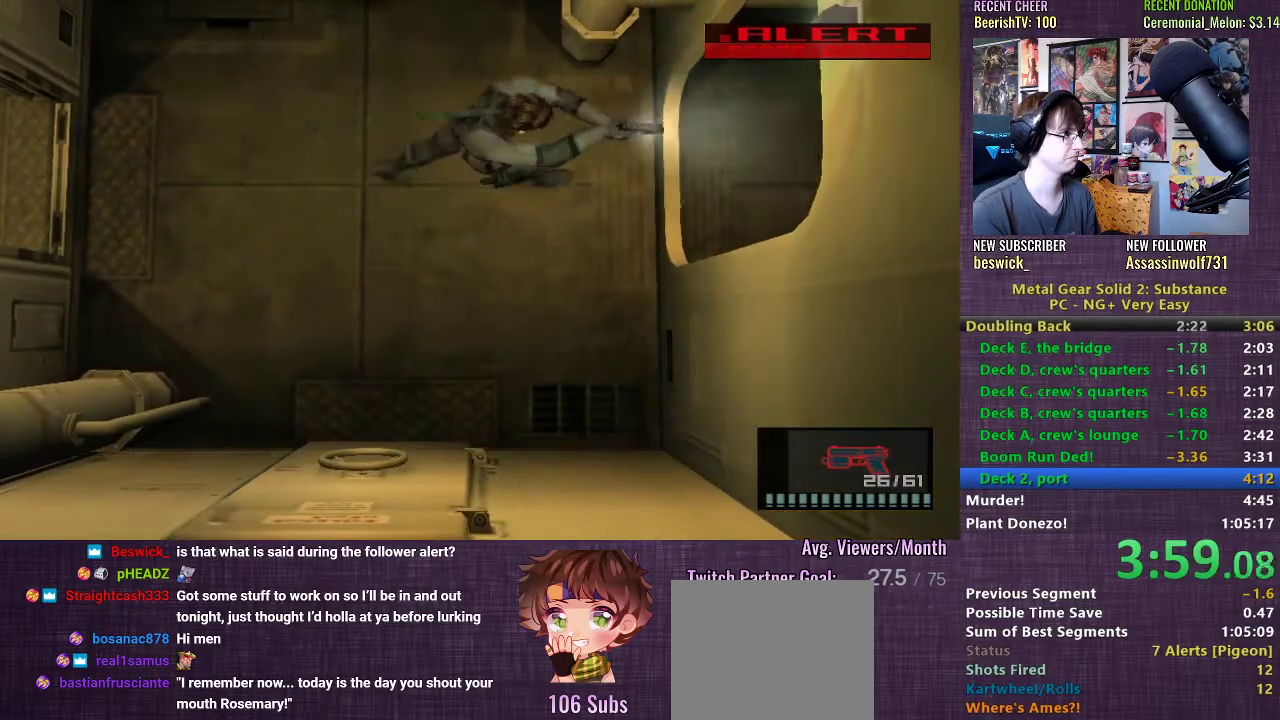
{"buttons": ["SQUARE", "L1"], "left_stick": "right", "right_stick": "center", "events": [[267, "SQUARE", "up"], [317, "SQUARE", "down"]]}
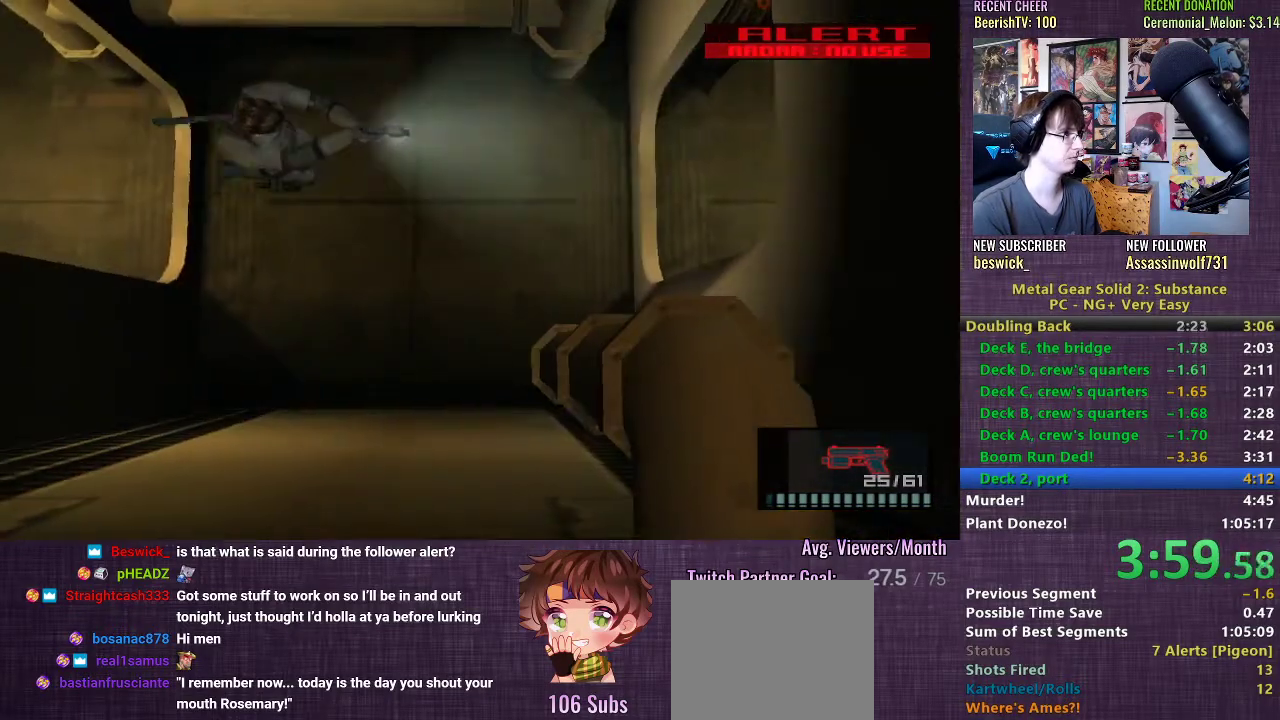
{"buttons": ["SQUARE", "L1"], "left_stick": "right", "right_stick": "center", "events": [[283, "SQUARE", "up"], [333, "SQUARE", "down"], [433, "SQUARE", "up"], [483, "SQUARE", "down"]]}
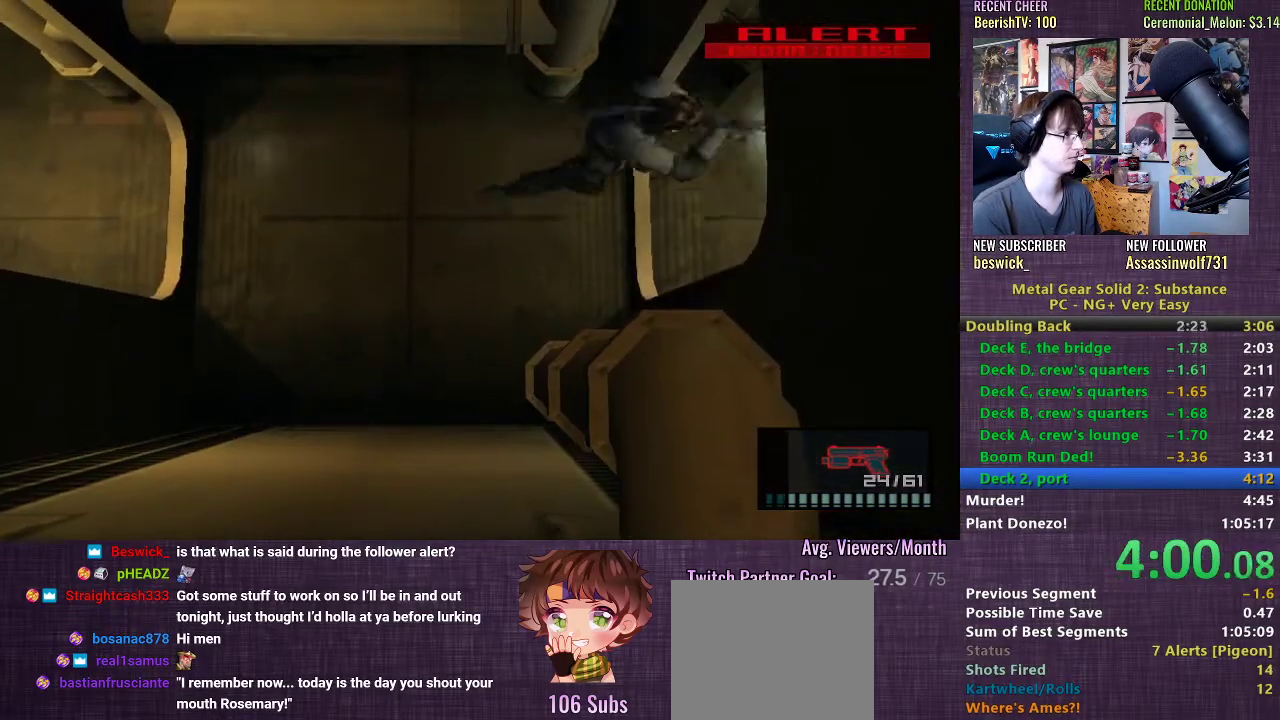
{"buttons": ["SQUARE", "L1"], "left_stick": "right", "right_stick": "center", "events": [[50, "SQUARE", "up"], [117, "SQUARE", "down"], [150, "SQUARE", "up"], [217, "SQUARE", "down"]]}
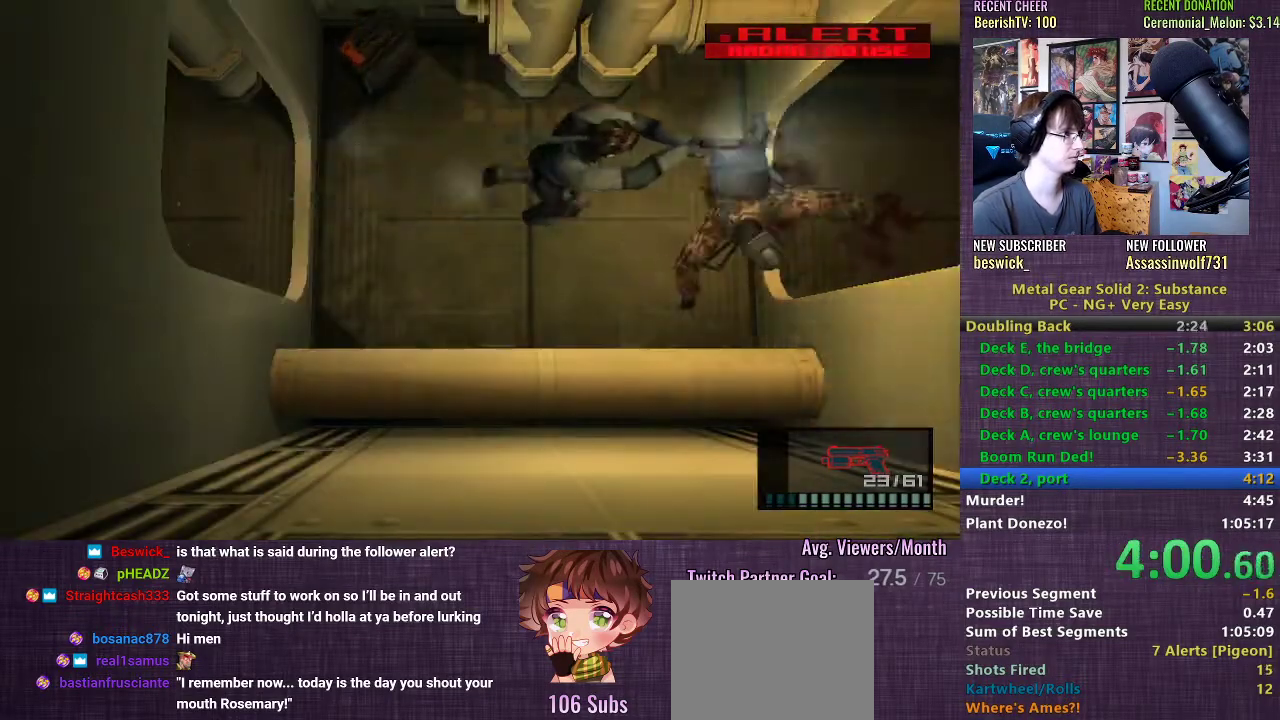
{"buttons": ["L1", "R2"], "left_stick": "right", "right_stick": "center", "events": [[83, "CROSS", "down"], [200, "CROSS", "up"], [483, "SQUARE", "up"], [500, "R2", "down"]]}
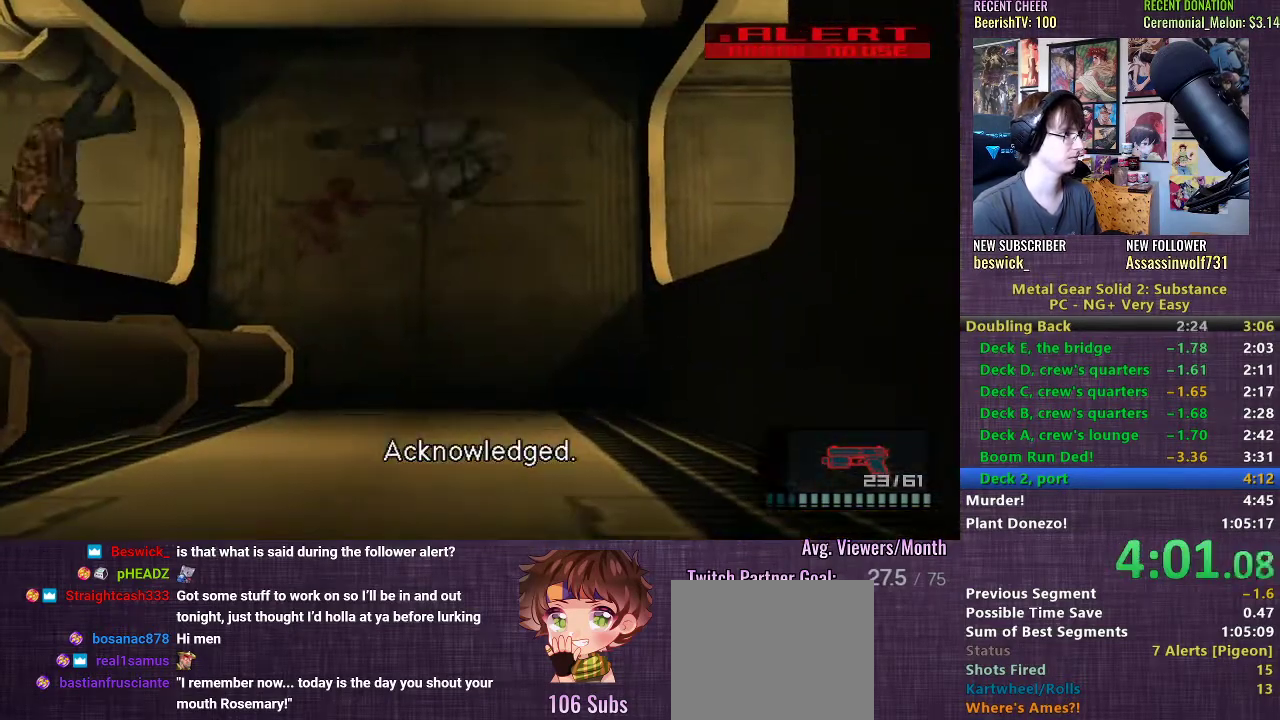
{"buttons": ["L1"], "left_stick": "right", "right_stick": "center", "events": [[67, "R2", "up"]]}
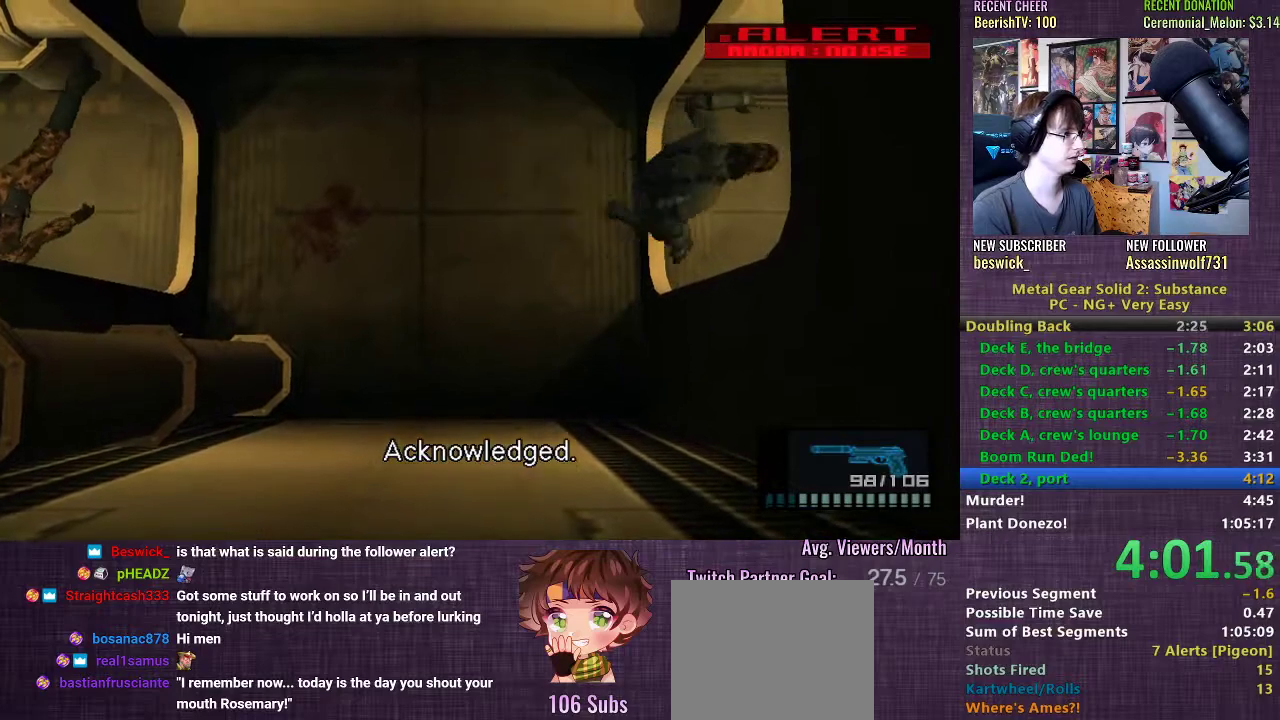
{"buttons": [], "left_stick": "right", "right_stick": "center", "events": [[183, "L1", "up"], [417, "R2", "down"], [500, "R2", "up"]]}
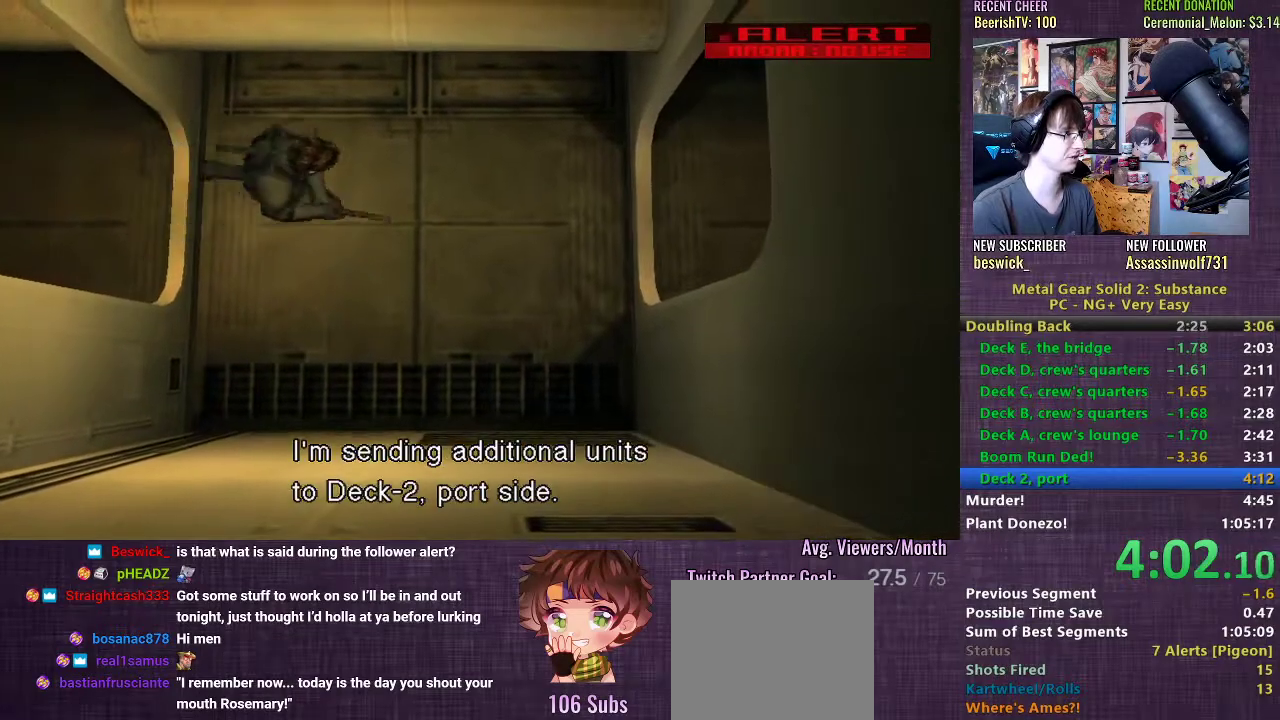
{"buttons": [], "left_stick": "right", "right_stick": "center", "events": []}
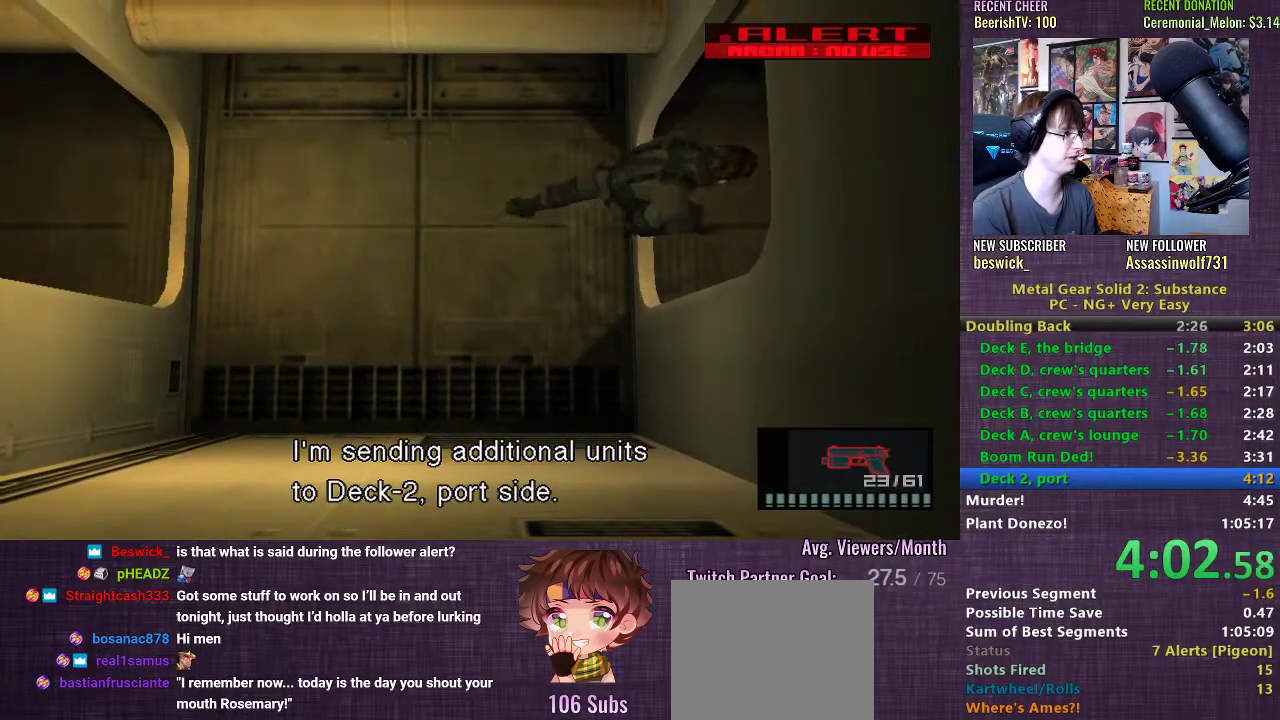
{"buttons": [], "left_stick": "right", "right_stick": "center", "events": []}
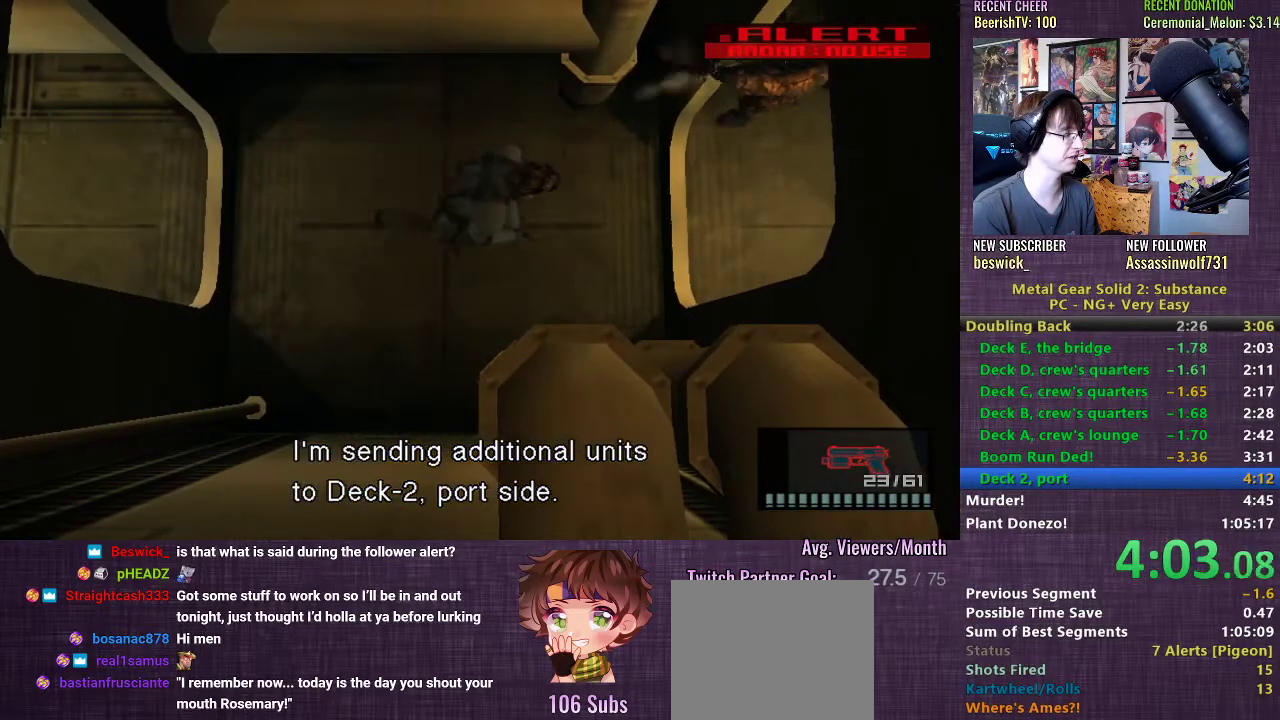
{"buttons": ["L1"], "left_stick": "right", "right_stick": "center", "events": [[467, "L1", "down"]]}
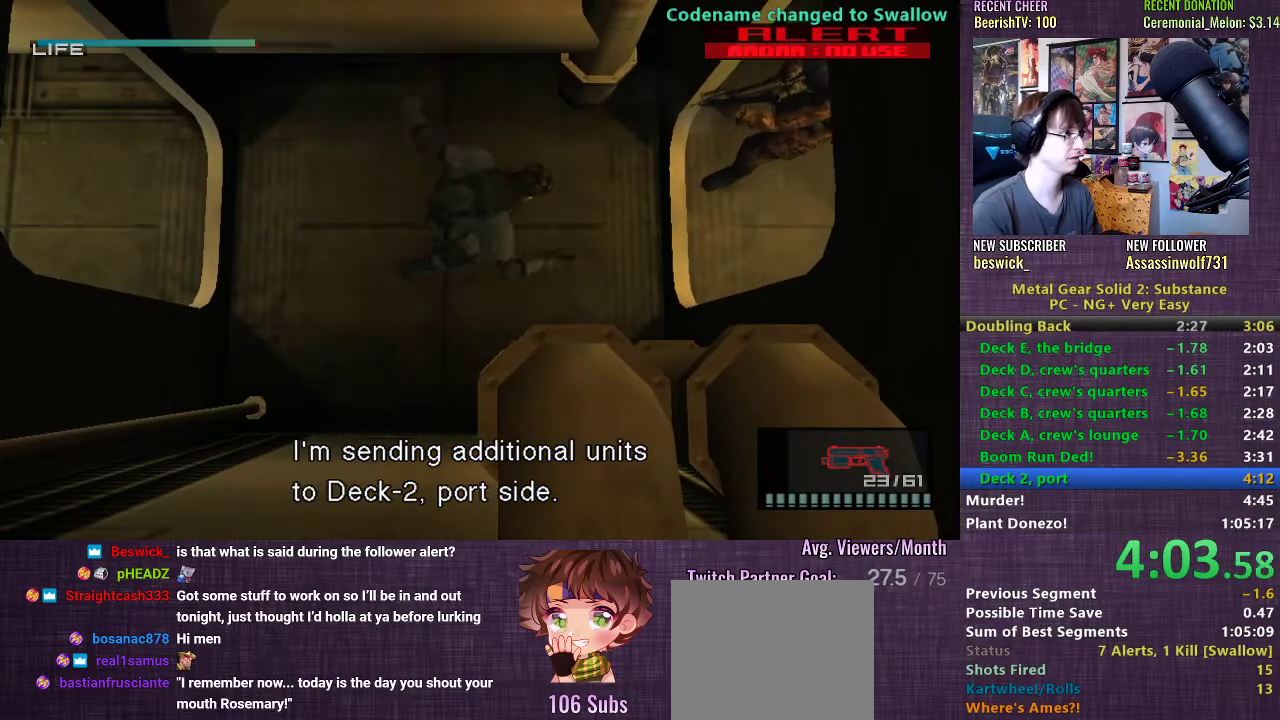
{"buttons": ["L1"], "left_stick": "right", "right_stick": "center", "events": [[17, "SQUARE", "down"], [217, "SQUARE", "up"], [267, "SQUARE", "down"], [333, "SQUARE", "up"], [417, "SQUARE", "down"], [467, "SQUARE", "up"]]}
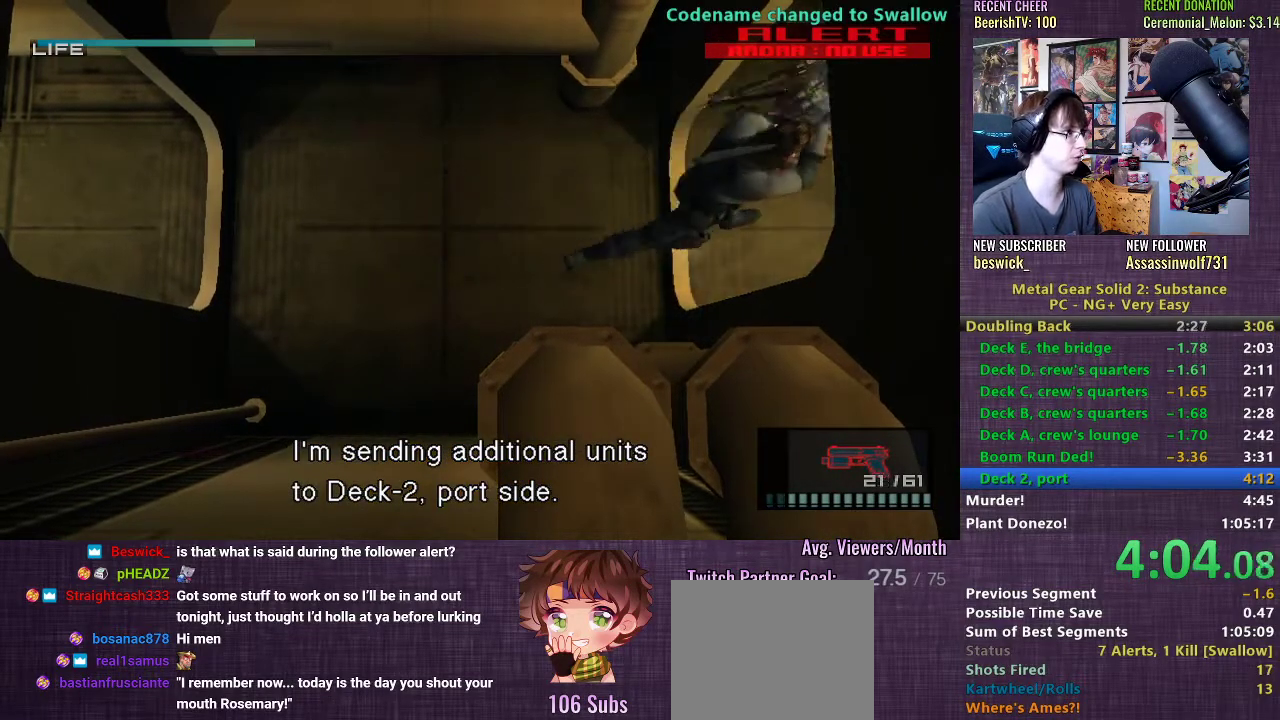
{"buttons": ["SQUARE", "L1"], "left_stick": "right", "right_stick": "center", "events": [[17, "SQUARE", "down"], [67, "SQUARE", "up"], [133, "SQUARE", "down"], [200, "SQUARE", "up"], [250, "SQUARE", "down"], [317, "SQUARE", "up"], [367, "SQUARE", "down"], [450, "SQUARE", "up"], [483, "SQUARE", "down"]]}
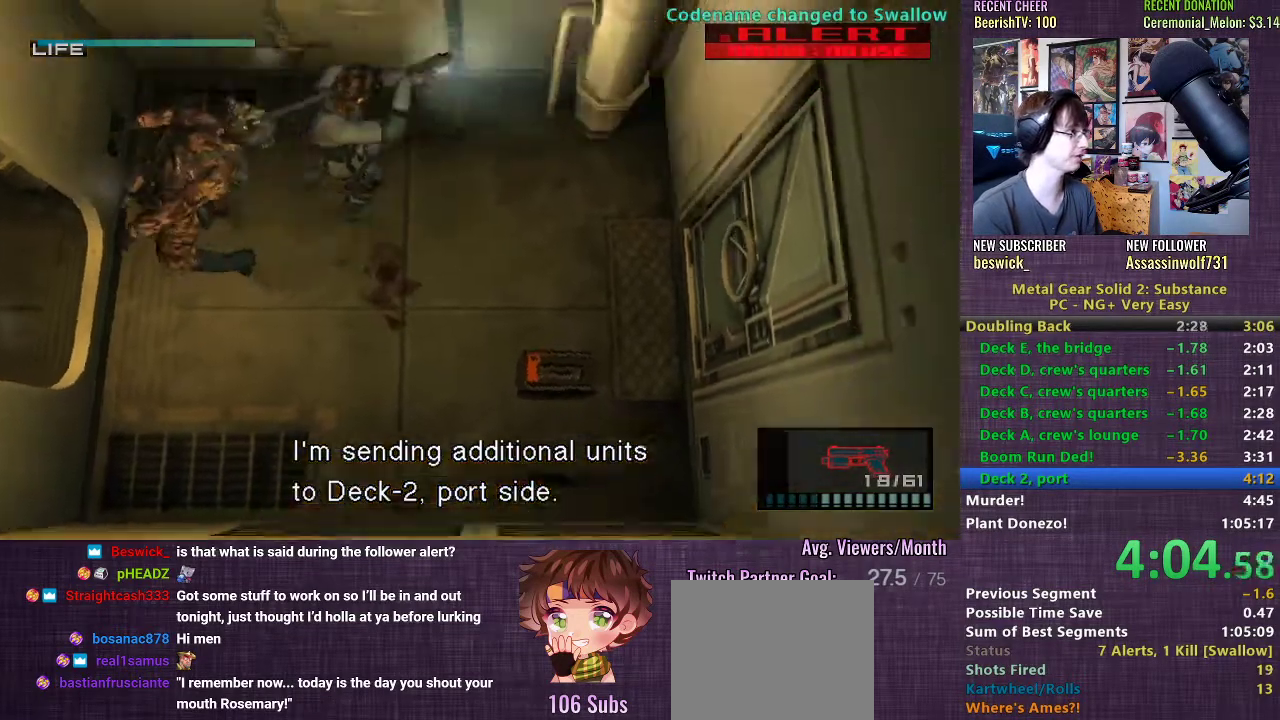
{"buttons": ["SQUARE", "L1"], "left_stick": "down", "right_stick": "center", "events": [[67, "left_stick", "down-right"], [350, "left_stick", "down"]]}
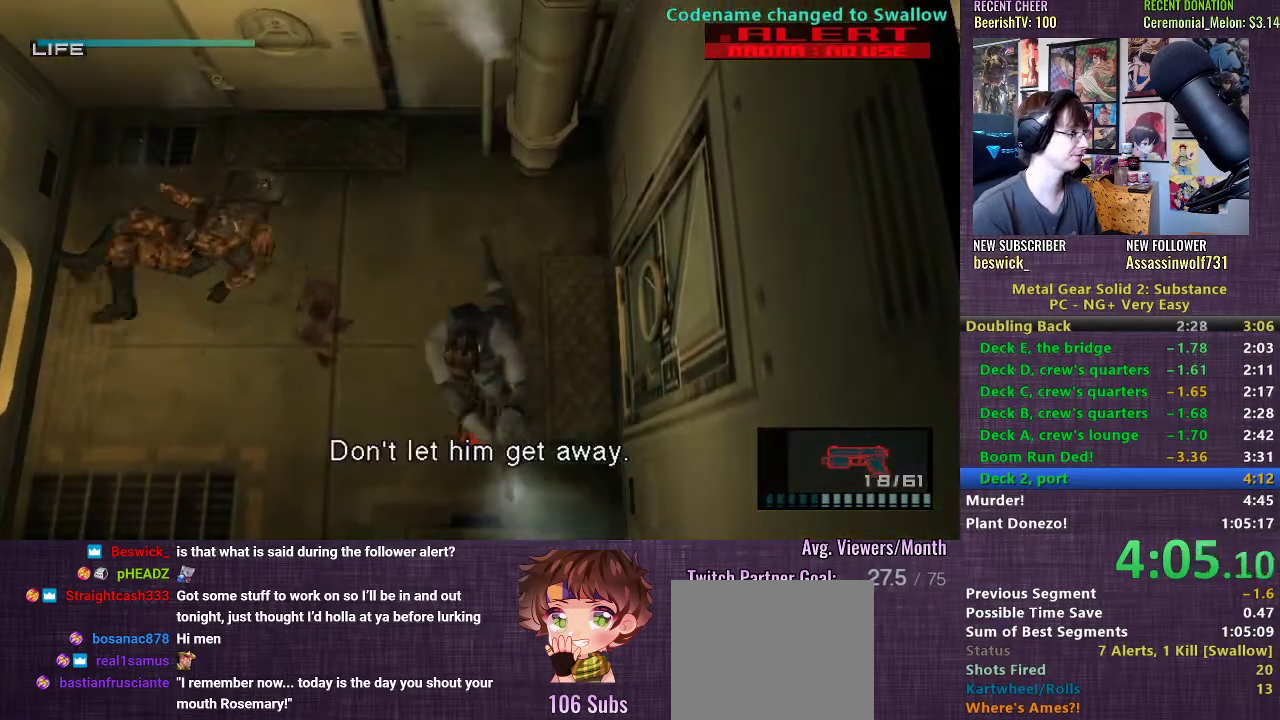
{"buttons": [], "left_stick": "center", "right_stick": "center", "events": [[83, "left_stick", "up-right"], [233, "SQUARE", "up"], [300, "TRIANGLE", "down"], [333, "L1", "up"], [383, "TRIANGLE", "up"], [450, "TRIANGLE", "down"], [483, "TRIANGLE", "up"], [500, "left_stick", "center"]]}
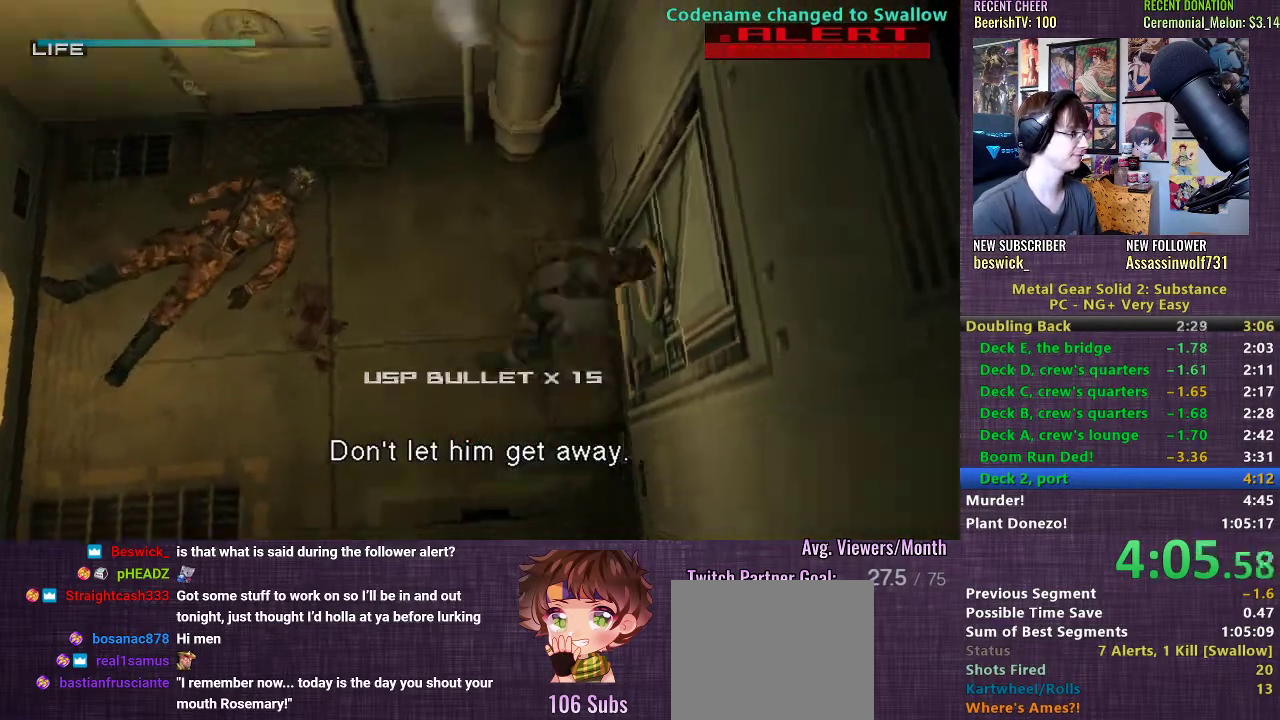
{"buttons": [], "left_stick": "center", "right_stick": "center", "events": [[50, "TRIANGLE", "down"], [100, "left_stick", "right"], [117, "TRIANGLE", "up"], [183, "TRIANGLE", "down"], [250, "TRIANGLE", "up"], [300, "TRIANGLE", "down"], [317, "left_stick", "center"], [367, "TRIANGLE", "up"], [433, "TRIANGLE", "down"], [500, "TRIANGLE", "up"]]}
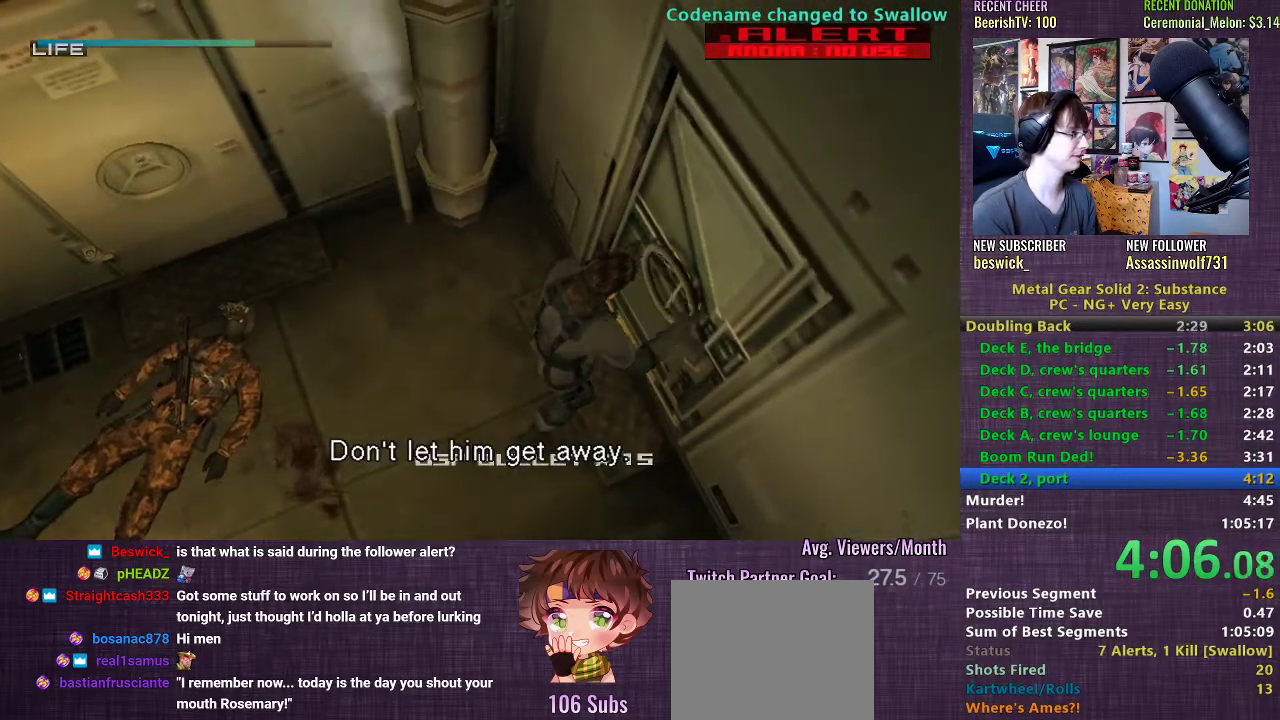
{"buttons": [], "left_stick": "center", "right_stick": "center", "events": [[50, "TRIANGLE", "down"], [117, "TRIANGLE", "up"], [167, "TRIANGLE", "down"], [217, "TRIANGLE", "up"], [283, "TRIANGLE", "down"], [333, "TRIANGLE", "up"], [400, "TRIANGLE", "down"], [467, "TRIANGLE", "up"]]}
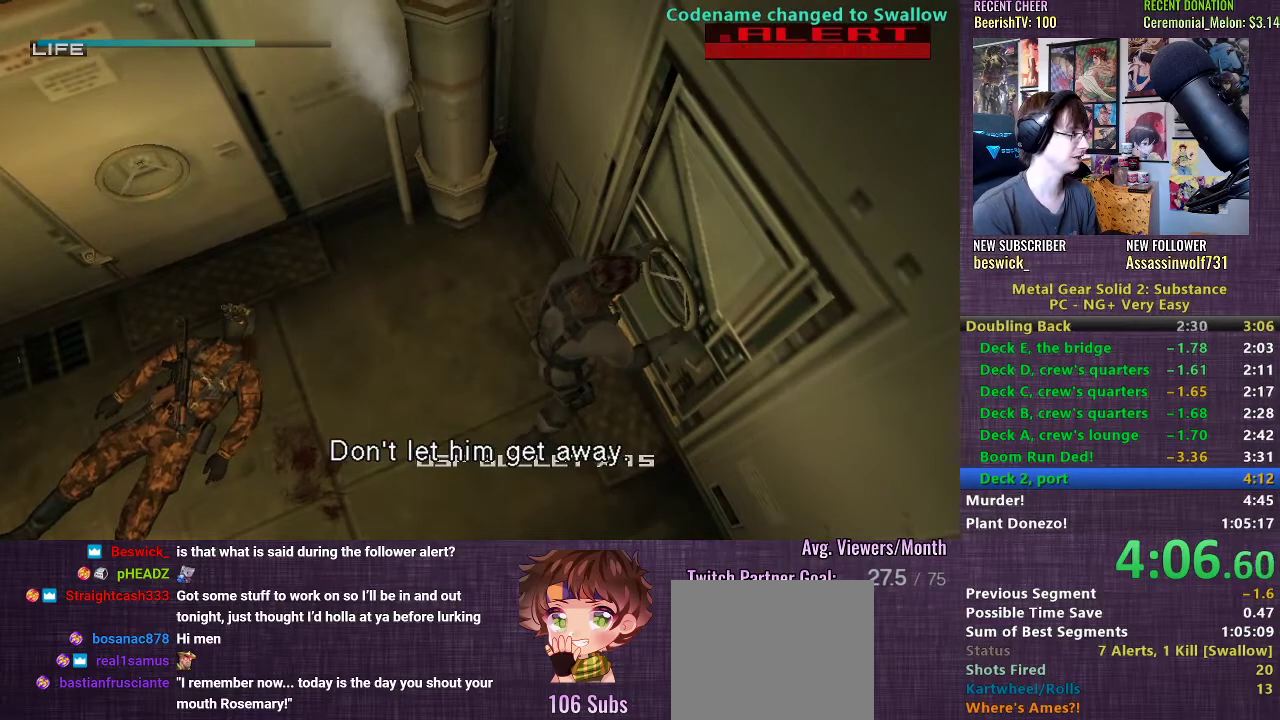
{"buttons": ["TRIANGLE"], "left_stick": "center", "right_stick": "center", "events": [[17, "TRIANGLE", "down"], [83, "TRIANGLE", "up"], [150, "TRIANGLE", "down"], [200, "TRIANGLE", "up"], [267, "TRIANGLE", "down"], [317, "TRIANGLE", "up"], [383, "TRIANGLE", "down"], [433, "TRIANGLE", "up"], [500, "TRIANGLE", "down"]]}
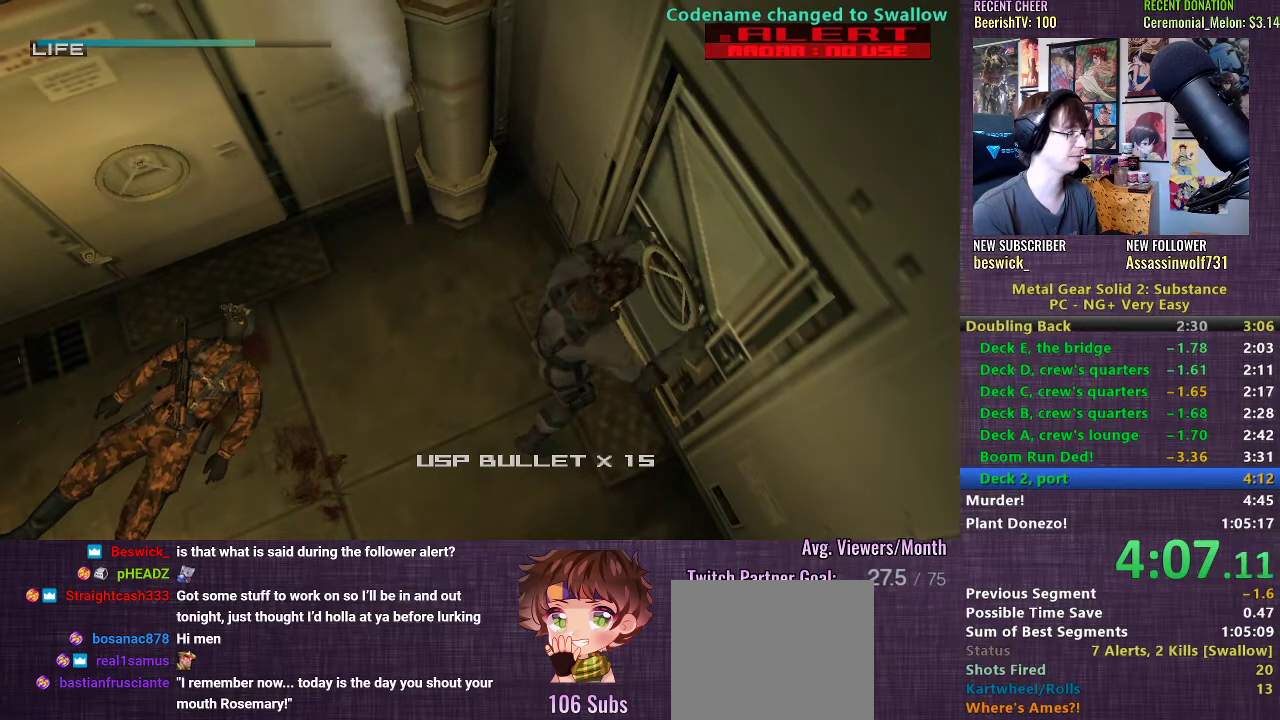
{"buttons": ["TRIANGLE"], "left_stick": "center", "right_stick": "center", "events": [[67, "TRIANGLE", "up"], [133, "TRIANGLE", "down"], [183, "TRIANGLE", "up"], [250, "TRIANGLE", "down"], [300, "TRIANGLE", "up"], [383, "TRIANGLE", "down"], [433, "TRIANGLE", "up"], [500, "TRIANGLE", "down"]]}
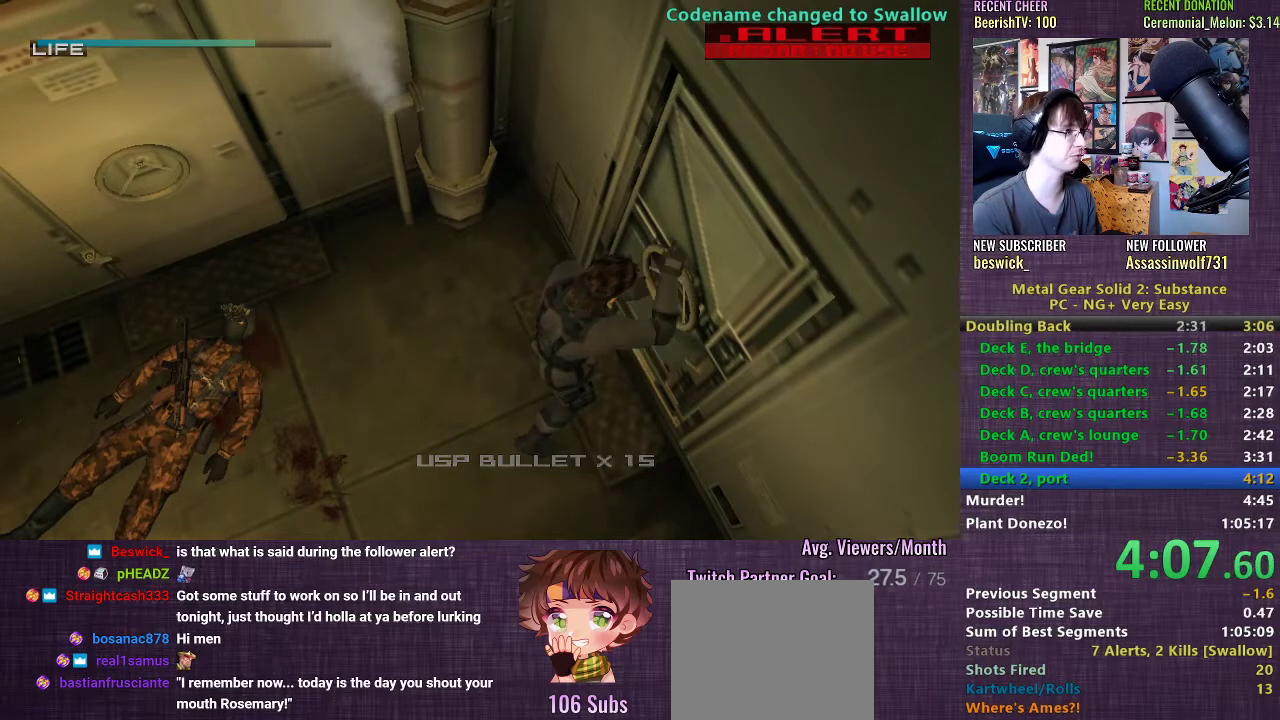
{"buttons": ["TRIANGLE"], "left_stick": "center", "right_stick": "center", "events": [[50, "TRIANGLE", "up"], [133, "TRIANGLE", "down"], [200, "TRIANGLE", "up"], [267, "TRIANGLE", "down"], [333, "TRIANGLE", "up"], [383, "TRIANGLE", "down"], [417, "TRIANGLE", "up"], [483, "TRIANGLE", "down"]]}
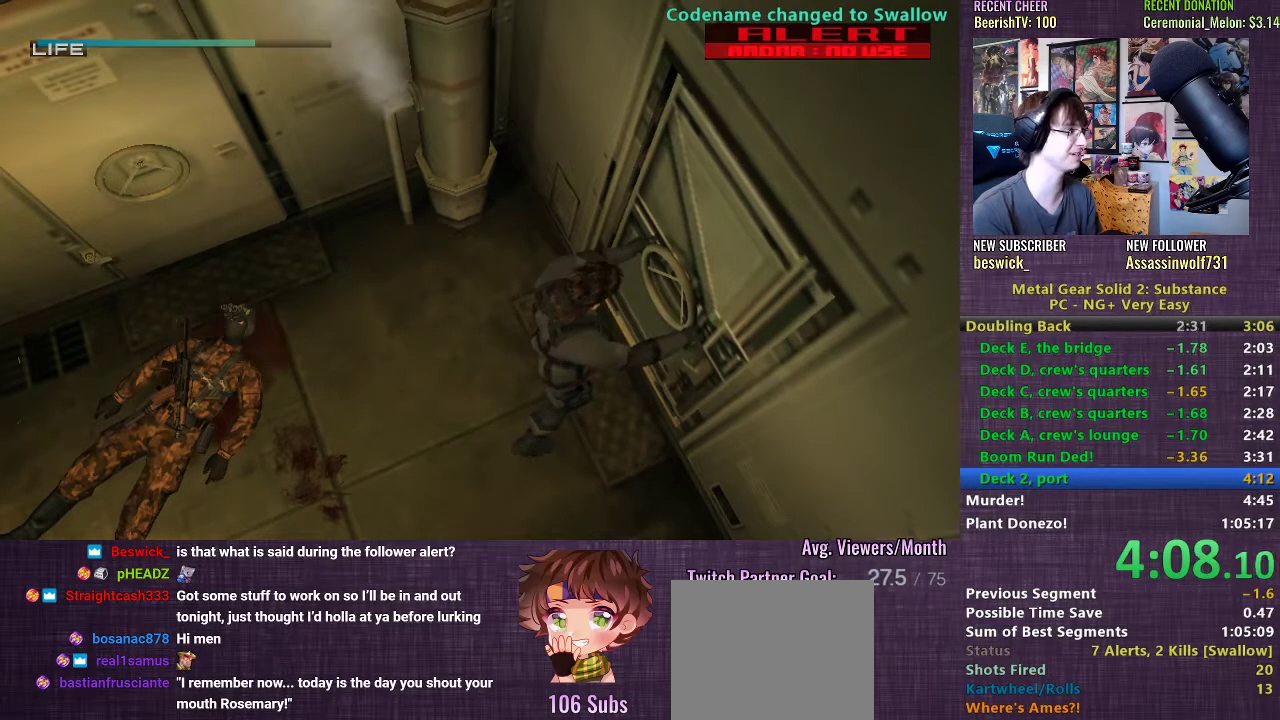
{"buttons": ["CROSS"], "left_stick": "center", "right_stick": "center", "events": [[33, "TRIANGLE", "up"], [100, "TRIANGLE", "down"], [167, "TRIANGLE", "up"], [317, "CROSS", "down"], [417, "CROSS", "up"], [500, "CROSS", "down"]]}
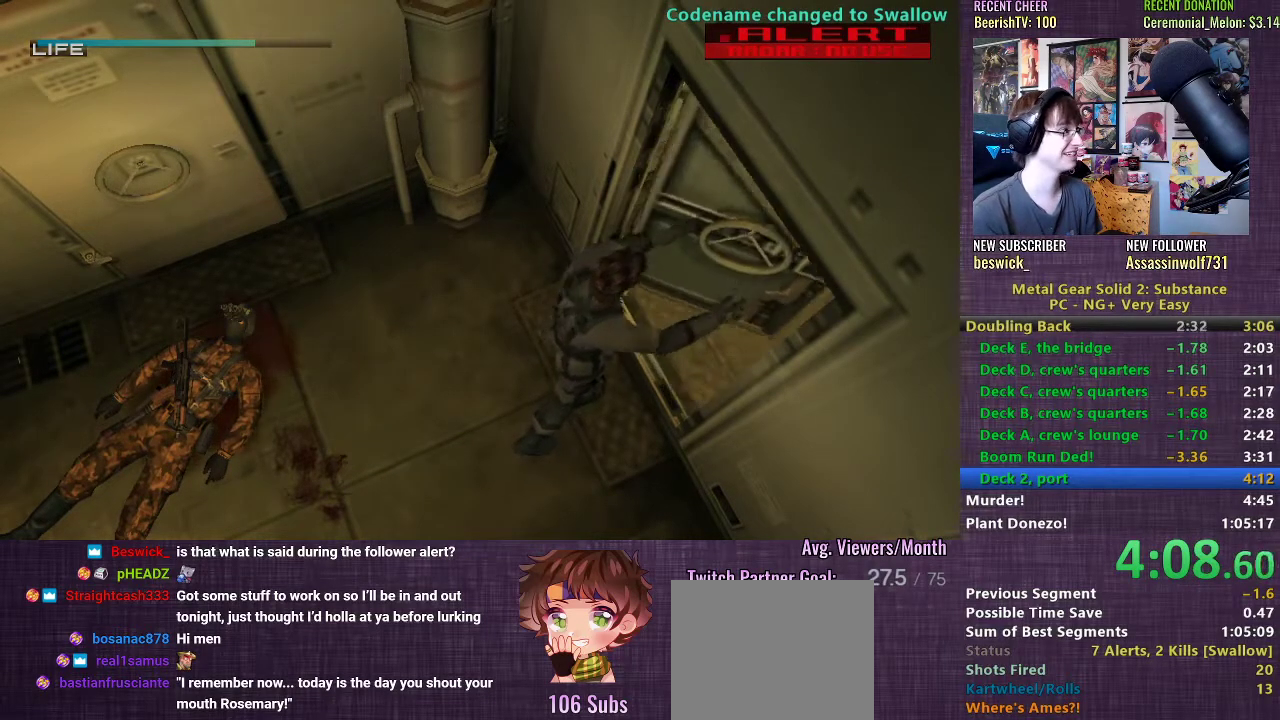
{"buttons": [], "left_stick": "center", "right_stick": "center", "events": [[83, "CROSS", "up"], [200, "CROSS", "down"], [250, "CROSS", "up"], [333, "CROSS", "down"], [417, "CROSS", "up"]]}
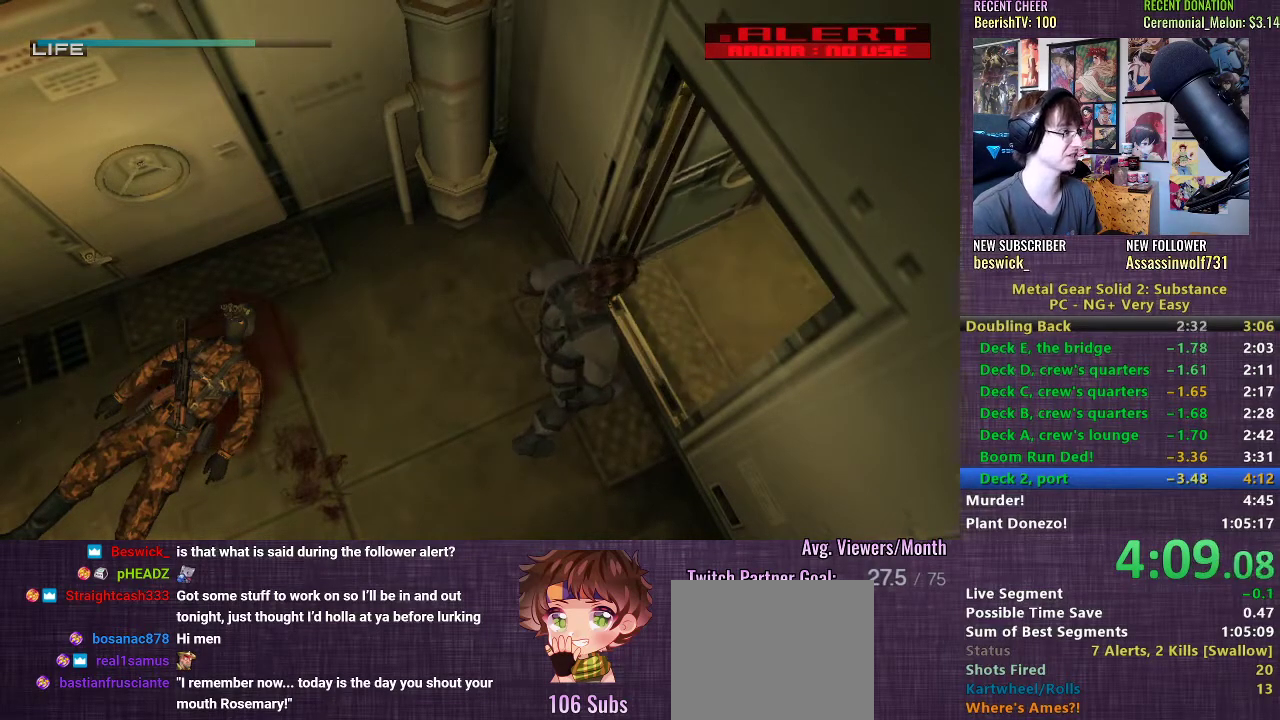
{"buttons": ["CROSS"], "left_stick": "center", "right_stick": "center", "events": [[33, "CROSS", "down"], [117, "CROSS", "up"], [233, "CROSS", "down"], [317, "CROSS", "up"], [433, "CROSS", "down"]]}
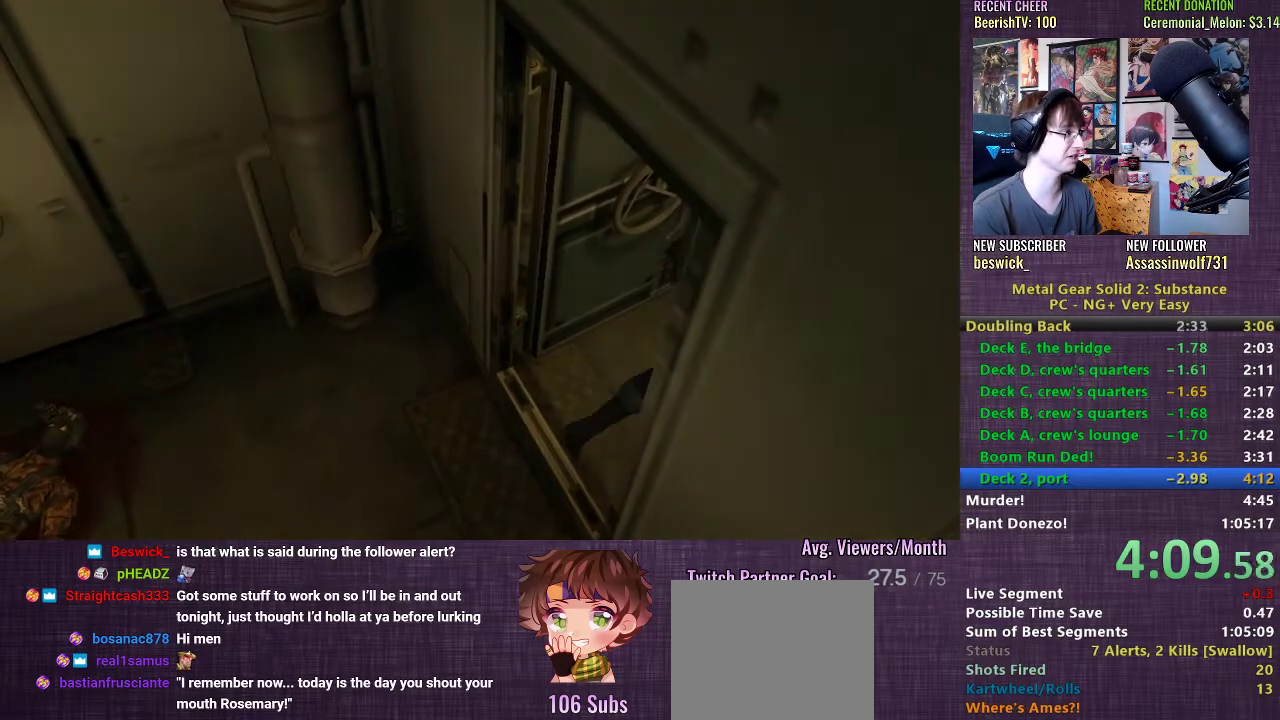
{"buttons": [], "left_stick": "center", "right_stick": "center", "events": [[33, "CROSS", "up"], [150, "CROSS", "down"], [233, "CROSS", "up"], [350, "CROSS", "down"], [450, "CROSS", "up"]]}
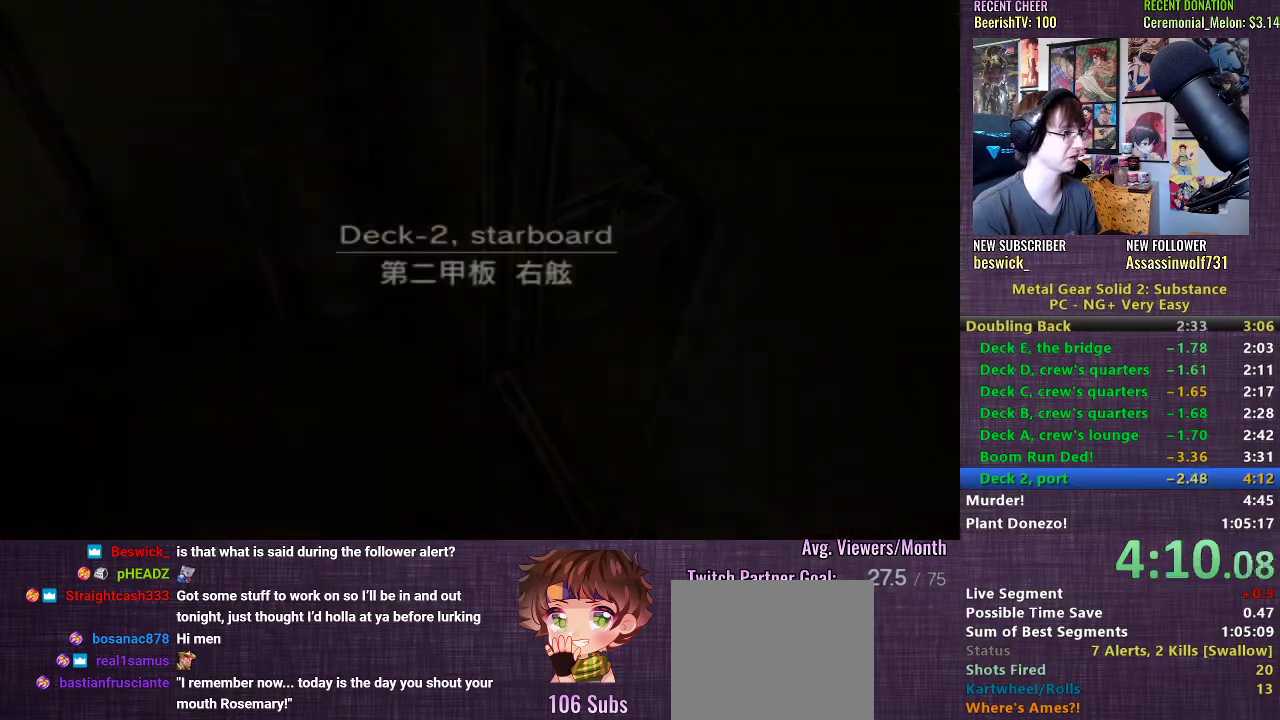
{"buttons": ["CROSS"], "left_stick": "center", "right_stick": "center", "events": [[50, "CROSS", "down"], [150, "CROSS", "up"], [250, "CROSS", "down"], [333, "CROSS", "up"], [433, "CROSS", "down"]]}
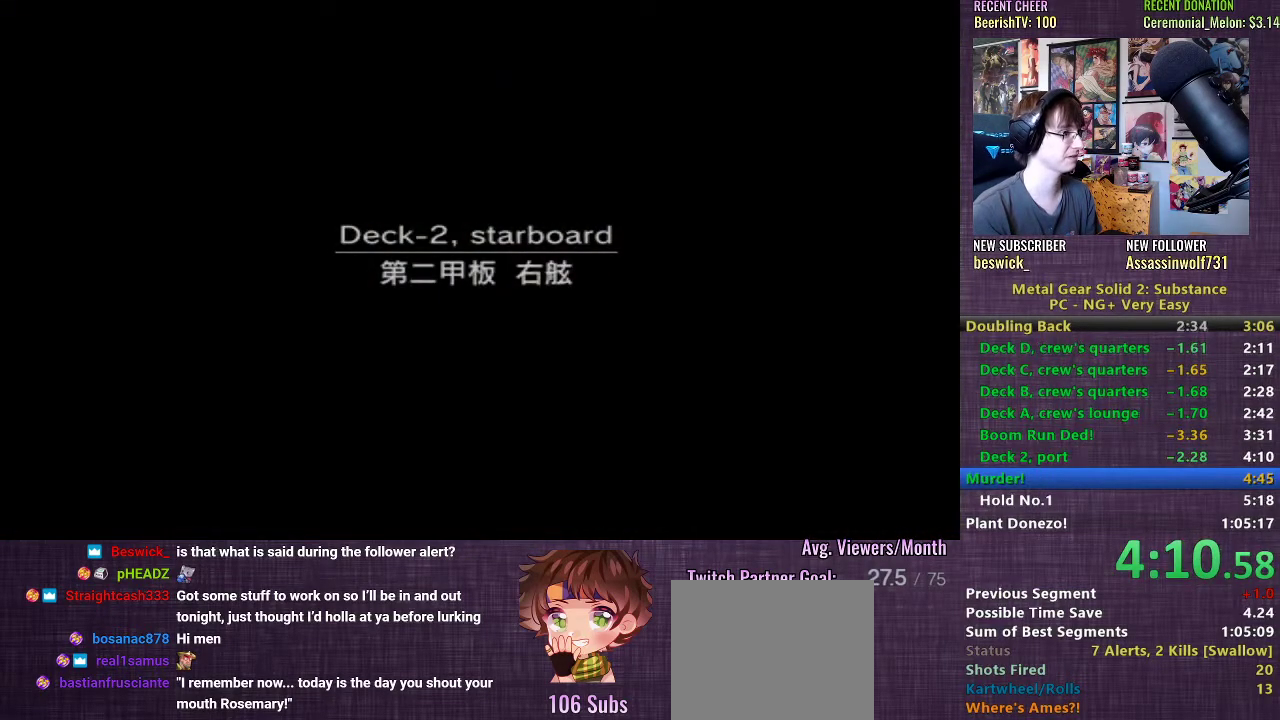
{"buttons": [], "left_stick": "center", "right_stick": "center", "events": [[33, "CROSS", "up"], [133, "CROSS", "down"], [233, "CROSS", "up"], [333, "CROSS", "down"], [400, "CROSS", "up"]]}
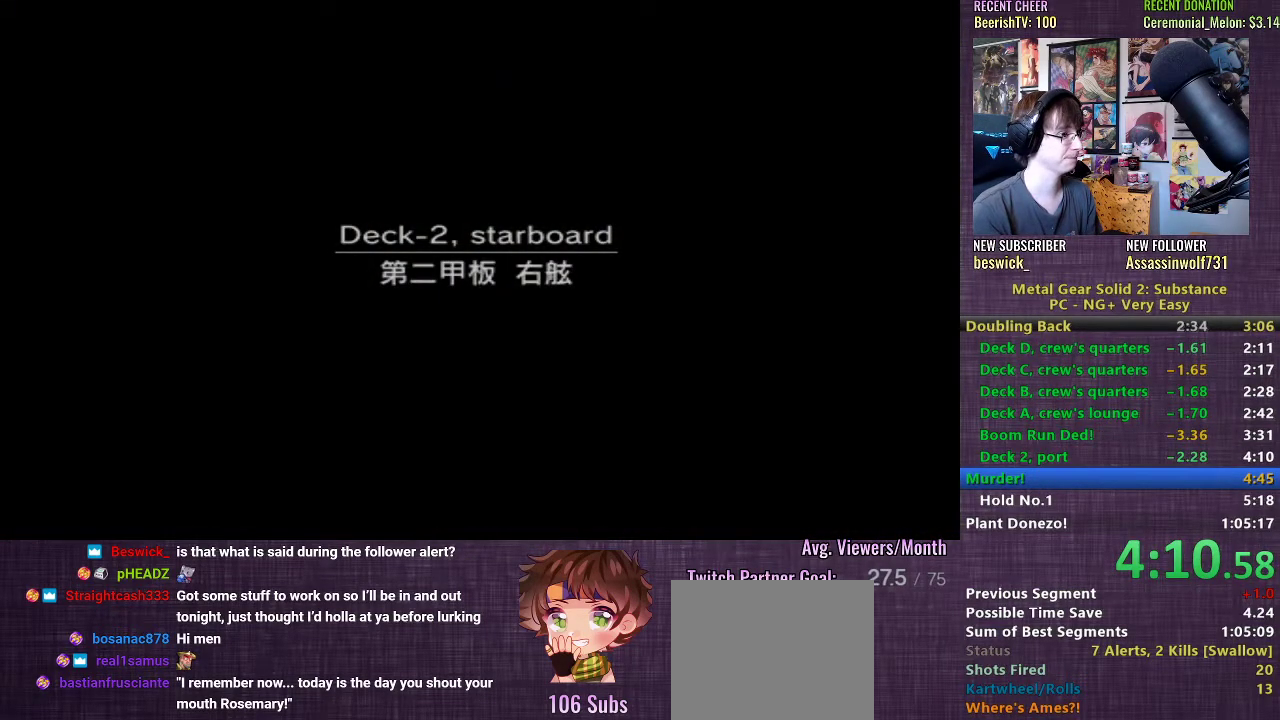
{"buttons": [], "left_stick": "center", "right_stick": "center", "events": [[17, "CROSS", "down"], [83, "CROSS", "up"], [167, "CROSS", "down"], [250, "CROSS", "up"], [333, "CROSS", "down"], [400, "CROSS", "up"]]}
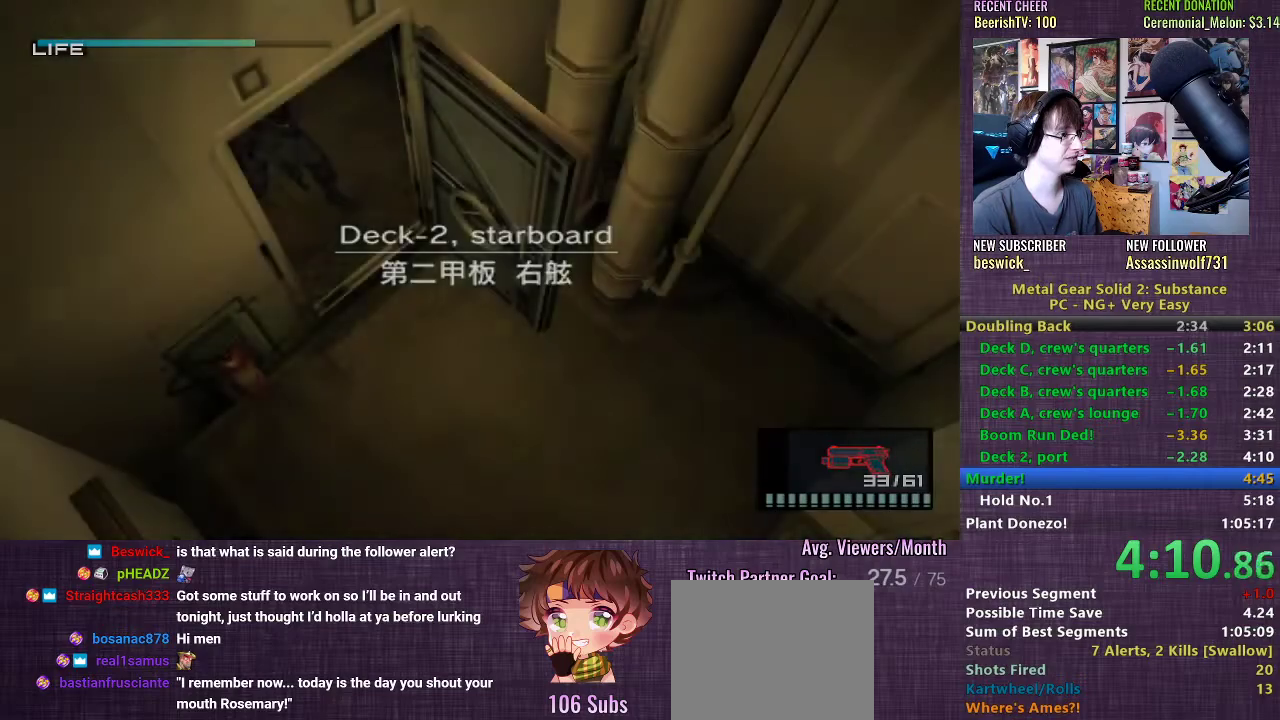
{"buttons": [], "left_stick": "right", "right_stick": "center", "events": [[150, "left_stick", "right"]]}
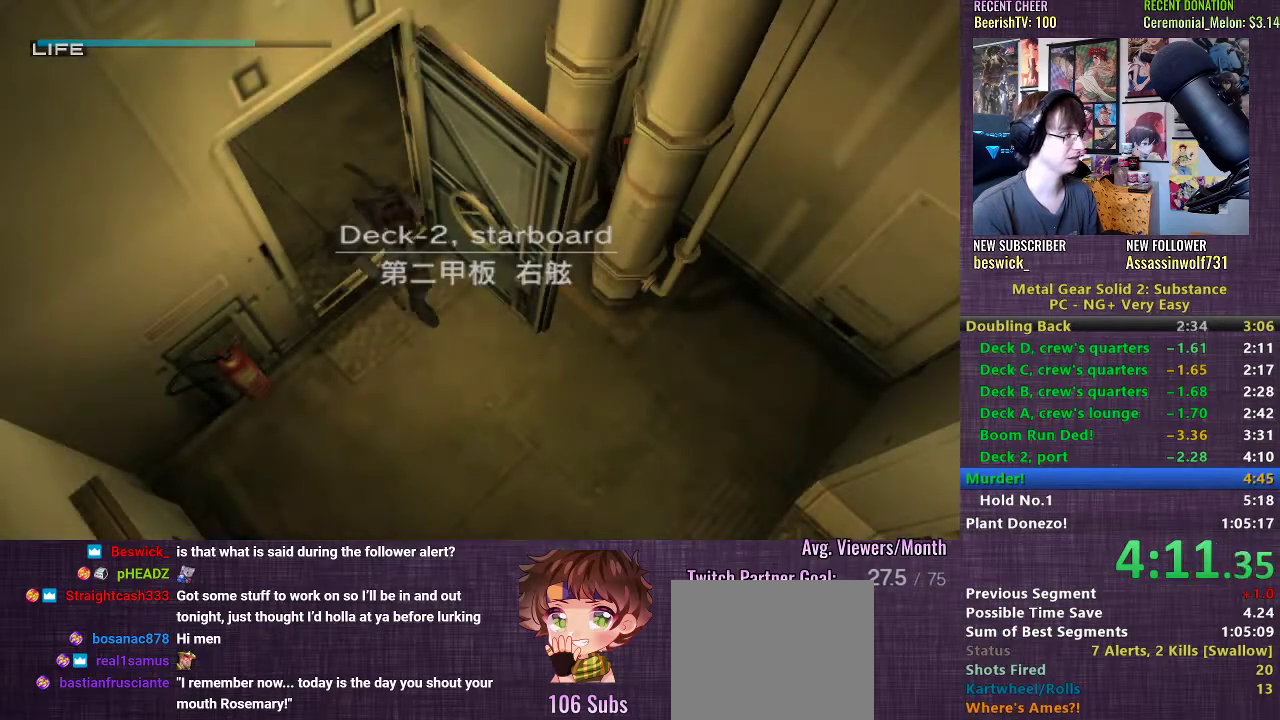
{"buttons": [], "left_stick": "right", "right_stick": "center", "events": []}